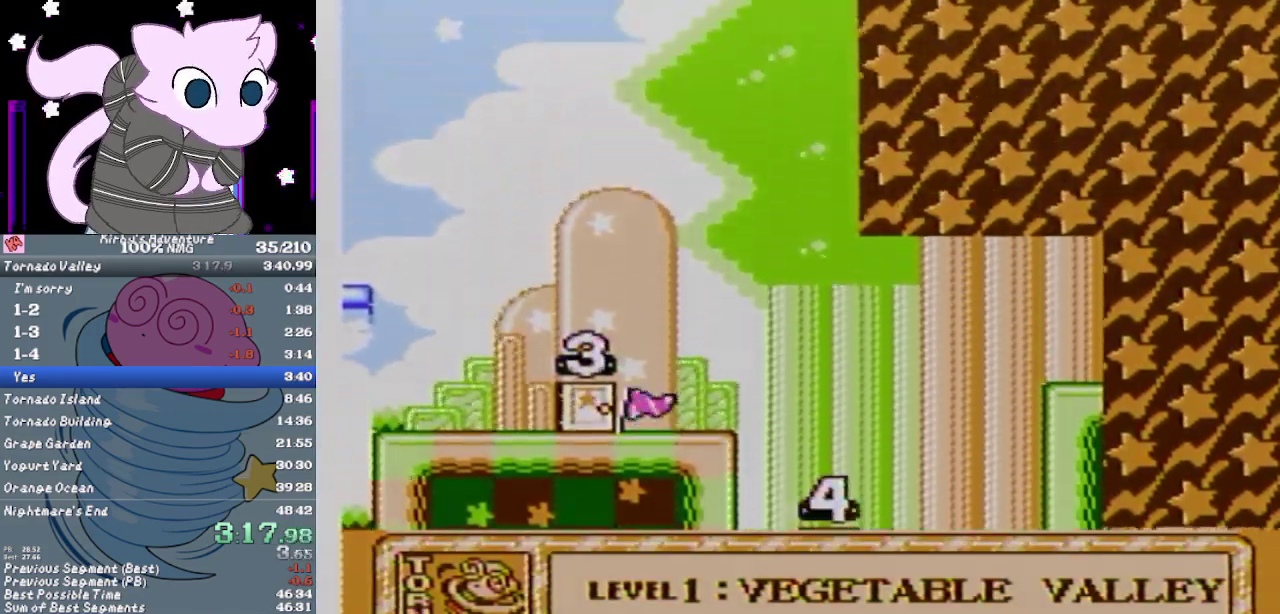
Gameplay with a controller (Nintendo layout); each line is a JSON object with the inputs held at the frame after it. "events" lists button and stick changes between this image and that frame as [ms after this image, input, new state], when the widget could be followed in between. Not read: L3 R3.
{"buttons": ["DPAD_RIGHT"], "events": [[467, "DPAD_RIGHT", "down"]]}
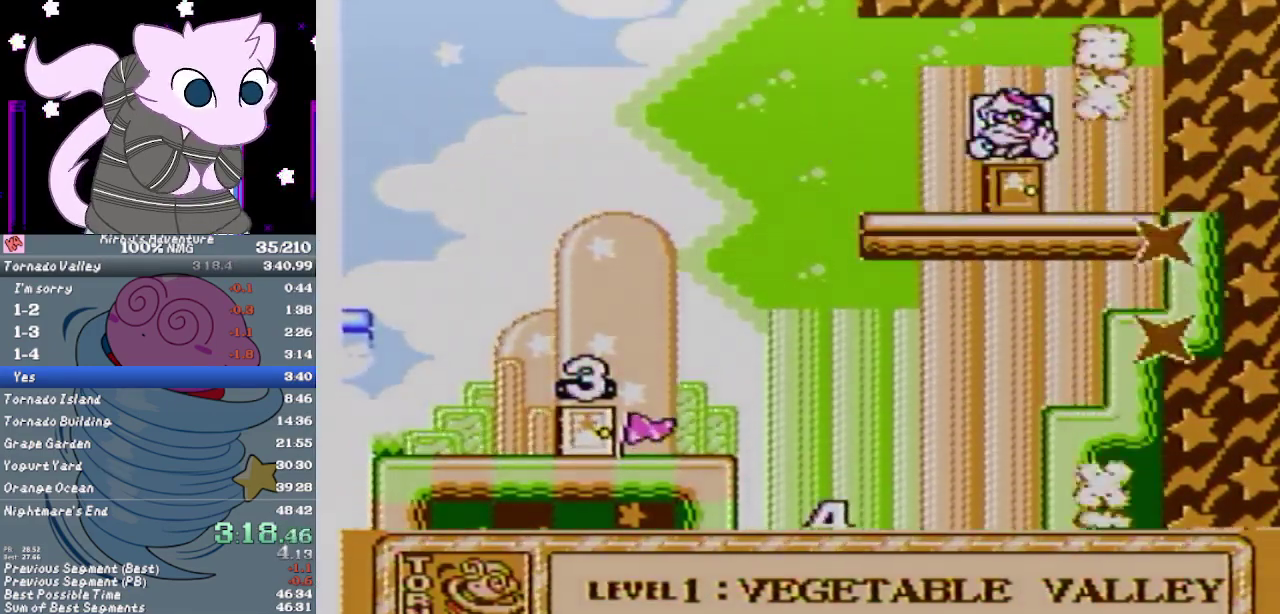
{"buttons": ["DPAD_RIGHT"], "events": []}
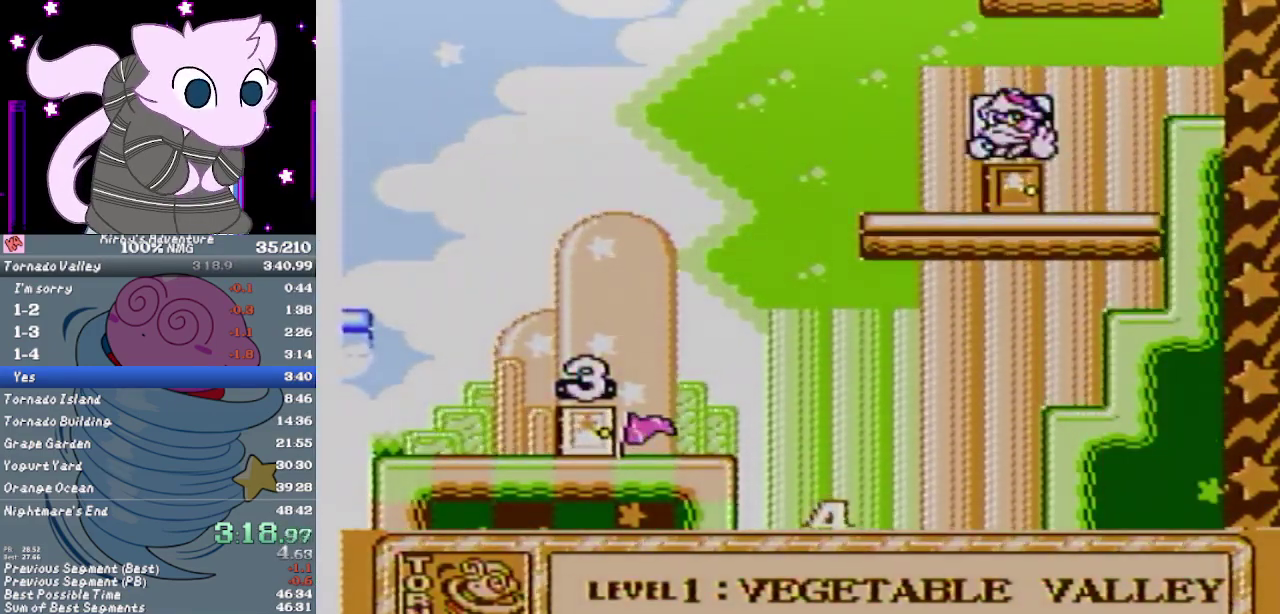
{"buttons": ["DPAD_RIGHT"], "events": []}
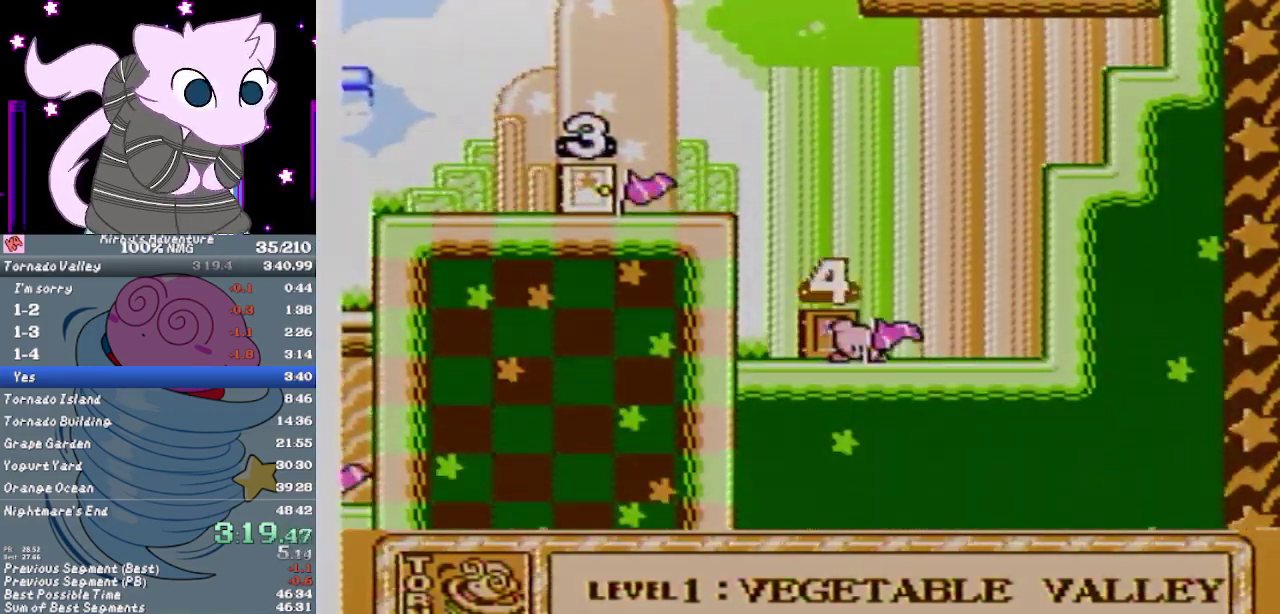
{"buttons": ["DPAD_RIGHT"], "events": []}
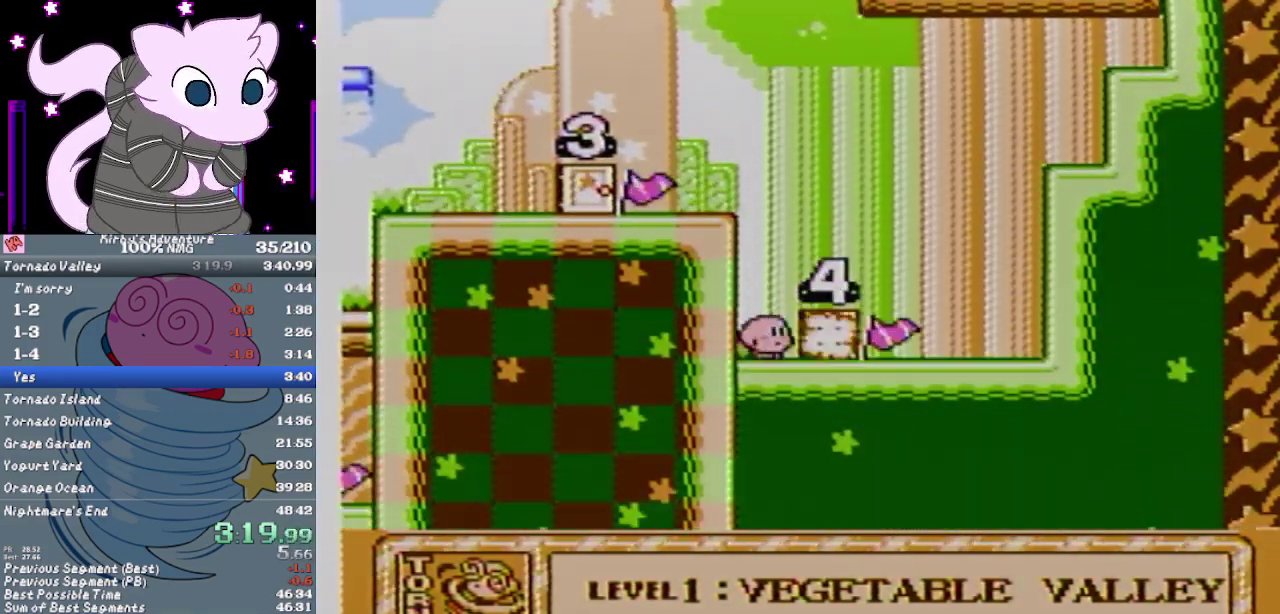
{"buttons": ["A", "DPAD_UP", "DPAD_RIGHT"], "events": [[50, "A", "down"], [450, "DPAD_UP", "down"]]}
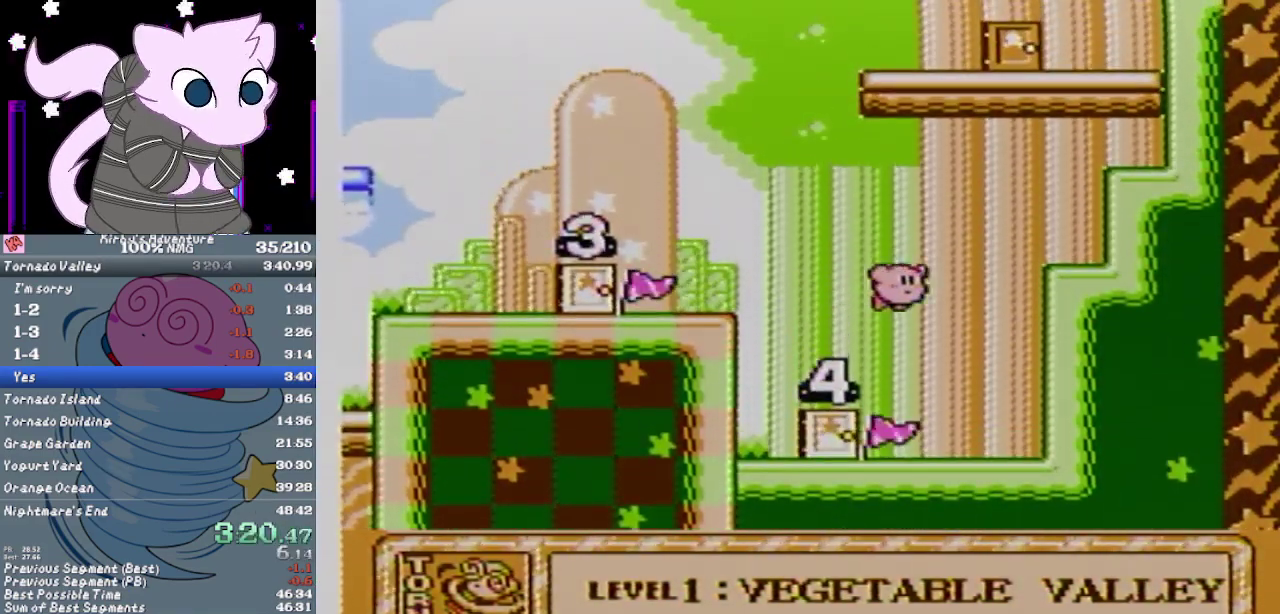
{"buttons": ["A"], "events": [[83, "DPAD_RIGHT", "up"], [233, "DPAD_RIGHT", "down"], [333, "DPAD_RIGHT", "up"], [433, "DPAD_UP", "up"]]}
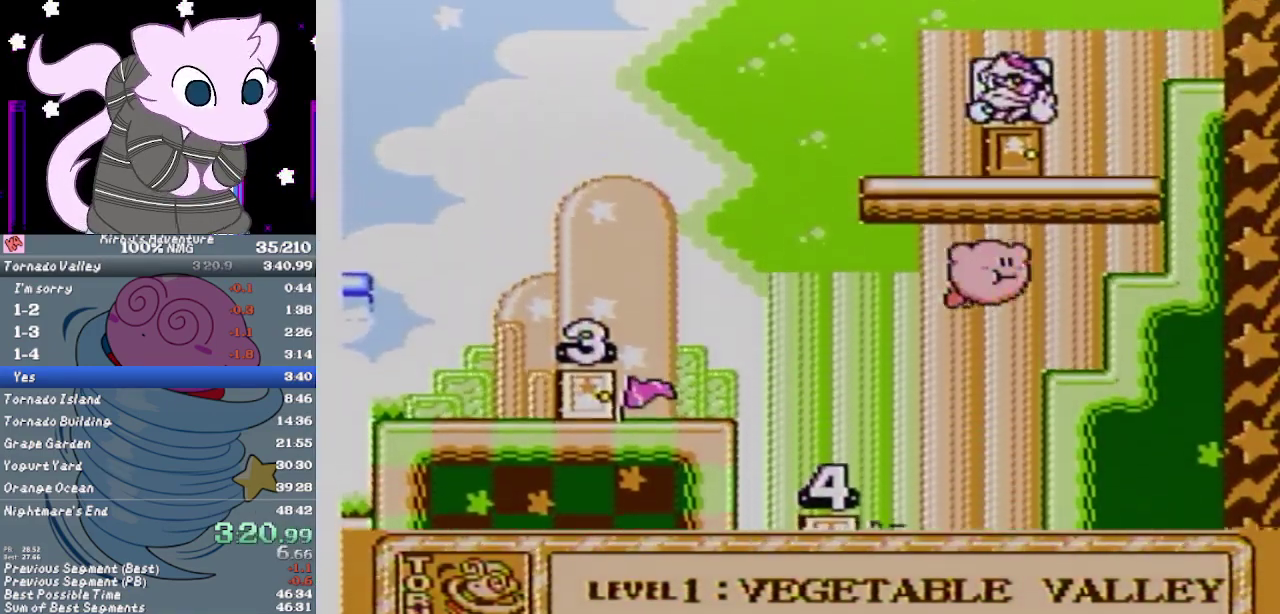
{"buttons": ["A", "DPAD_UP"], "events": [[83, "DPAD_UP", "down"]]}
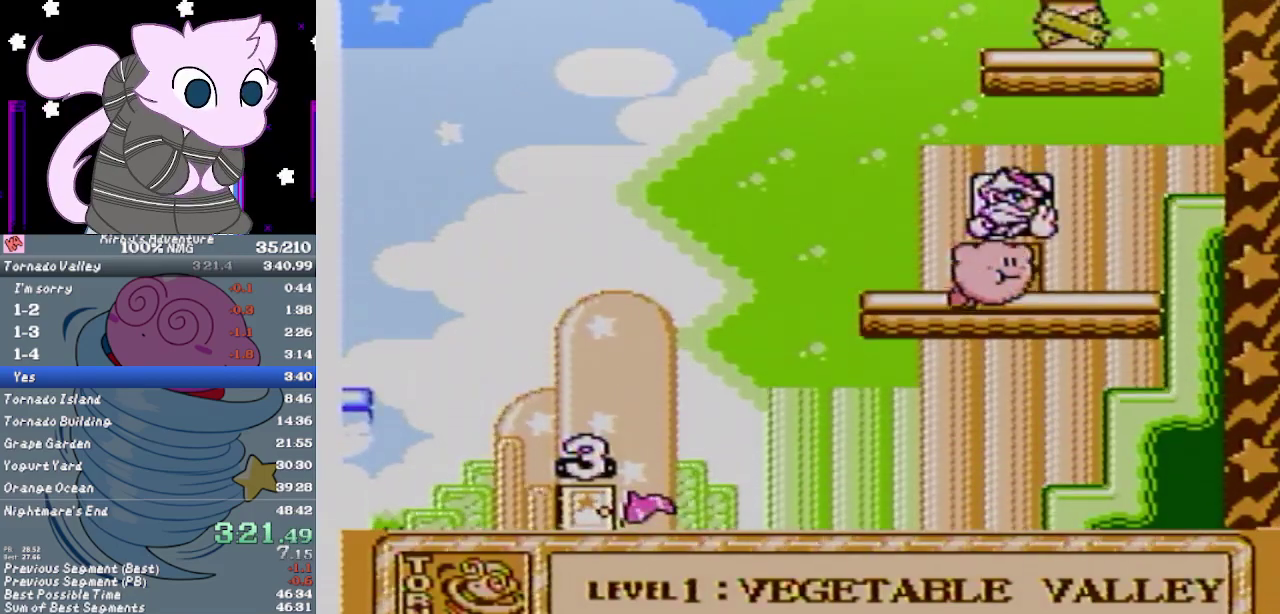
{"buttons": ["B", "DPAD_RIGHT"], "events": [[250, "DPAD_UP", "up"], [283, "A", "up"], [350, "DPAD_RIGHT", "down"], [383, "B", "down"], [433, "B", "up"], [500, "B", "down"]]}
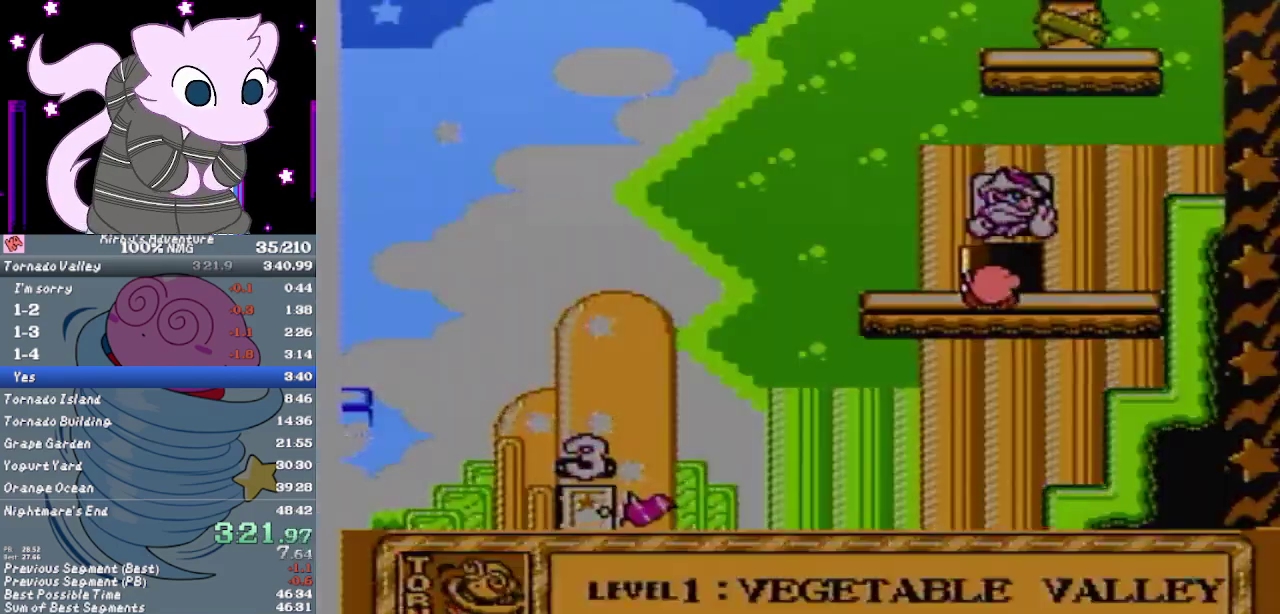
{"buttons": ["DPAD_RIGHT"], "events": [[100, "B", "up"], [167, "B", "down"], [217, "B", "up"], [283, "B", "down"], [367, "B", "up"], [433, "B", "down"], [500, "B", "up"]]}
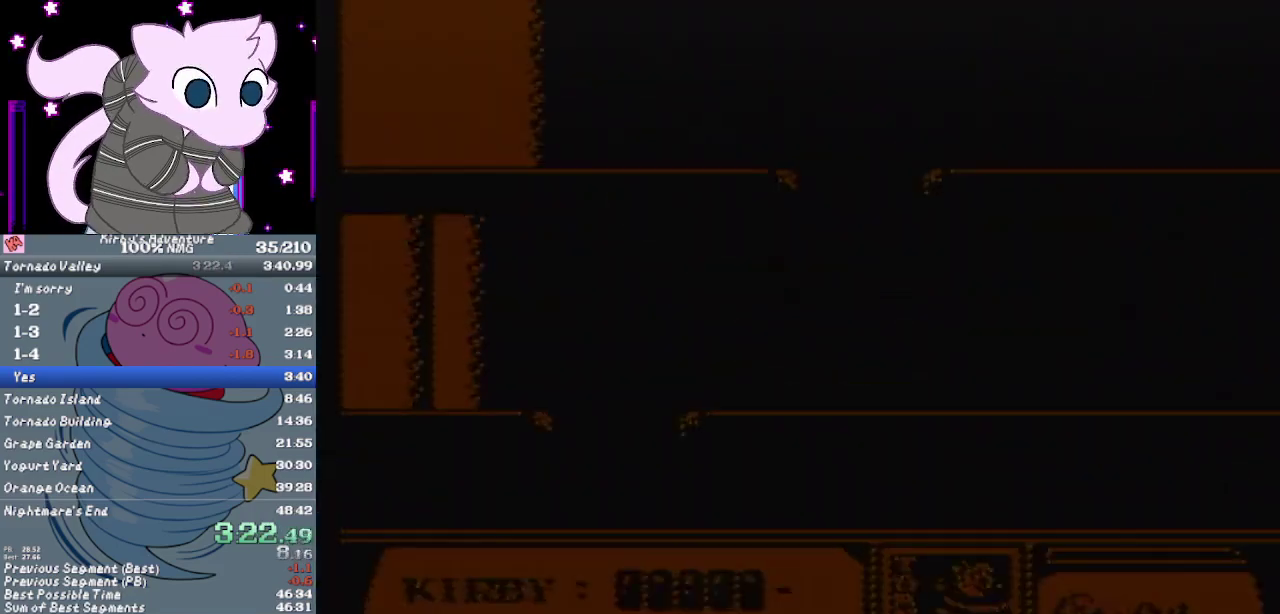
{"buttons": ["B", "DPAD_RIGHT"], "events": [[67, "B", "down"], [167, "B", "up"], [233, "B", "down"], [283, "B", "up"], [350, "B", "down"], [417, "B", "up"], [483, "B", "down"]]}
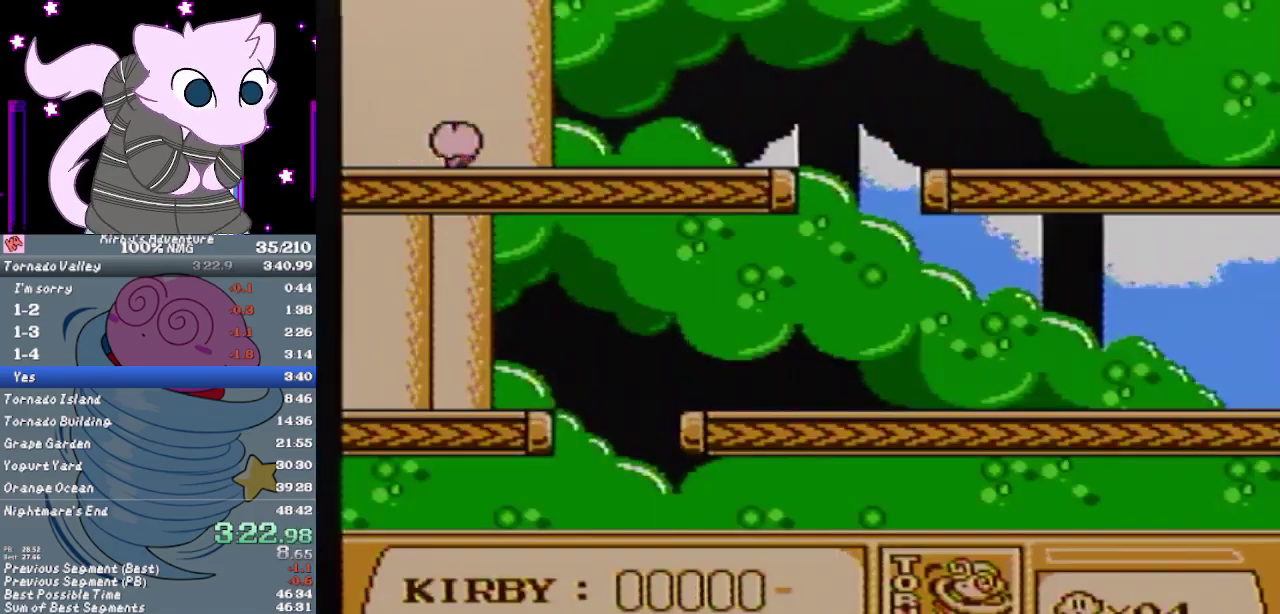
{"buttons": ["DPAD_RIGHT"], "events": [[67, "B", "up"]]}
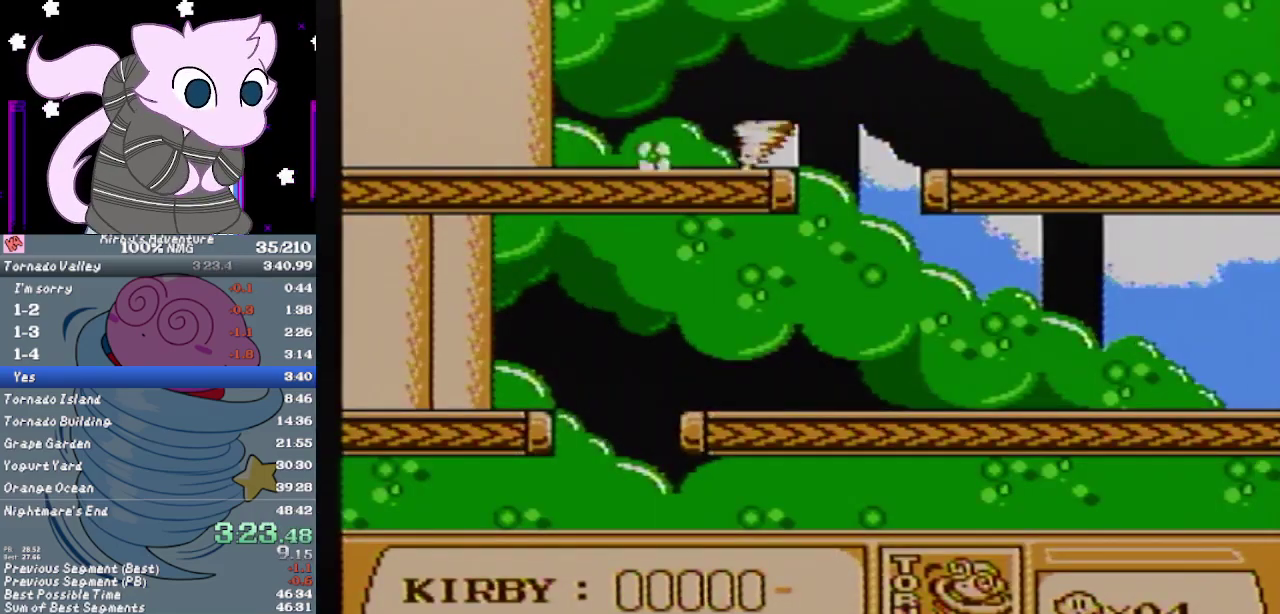
{"buttons": ["DPAD_LEFT"], "events": [[250, "DPAD_LEFT", "down"], [250, "DPAD_RIGHT", "up"]]}
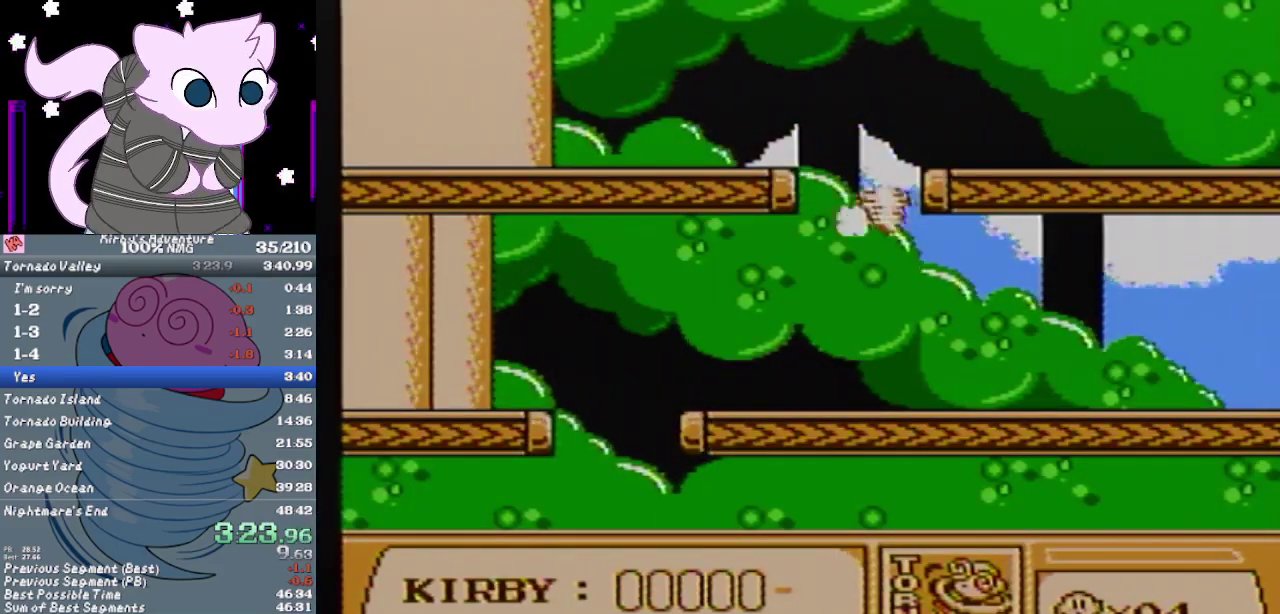
{"buttons": ["DPAD_RIGHT"], "events": [[433, "DPAD_LEFT", "up"], [433, "DPAD_RIGHT", "down"]]}
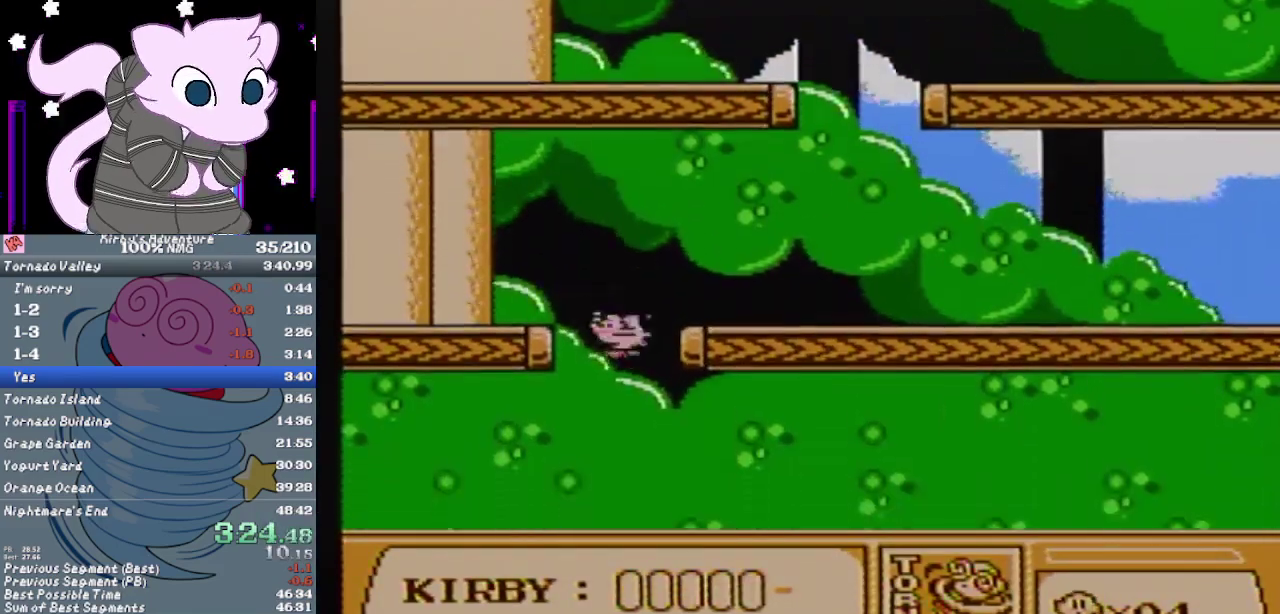
{"buttons": ["DPAD_RIGHT"], "events": []}
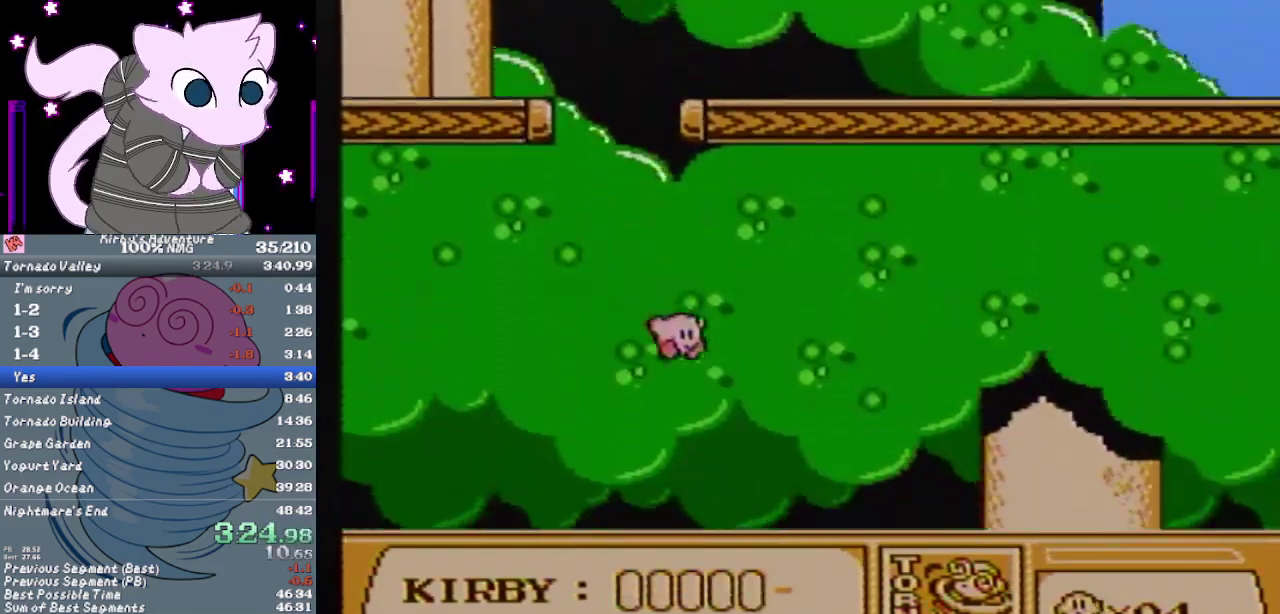
{"buttons": ["DPAD_RIGHT"], "events": []}
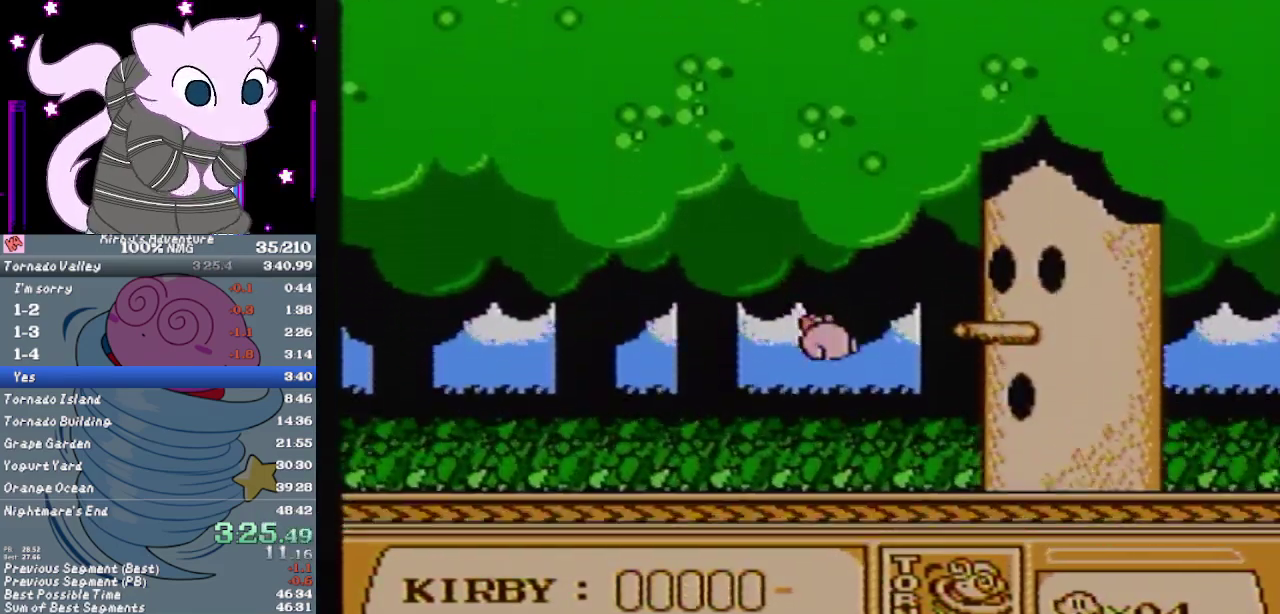
{"buttons": ["DPAD_RIGHT"], "events": []}
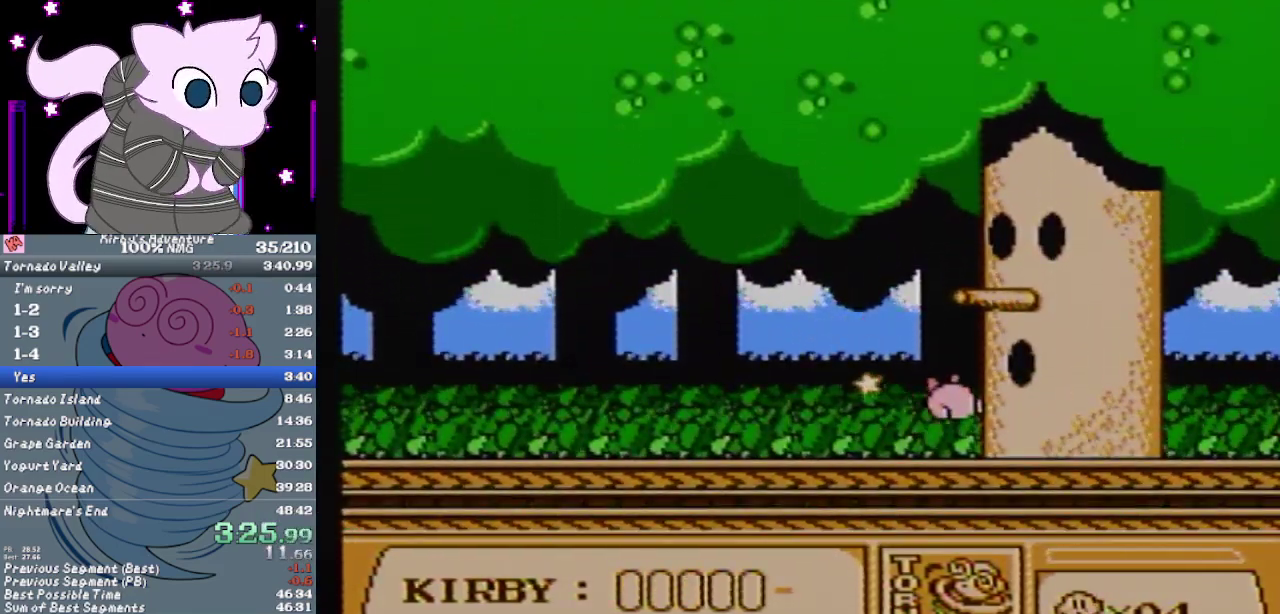
{"buttons": ["DPAD_RIGHT"], "events": [[267, "B", "down"], [417, "B", "up"]]}
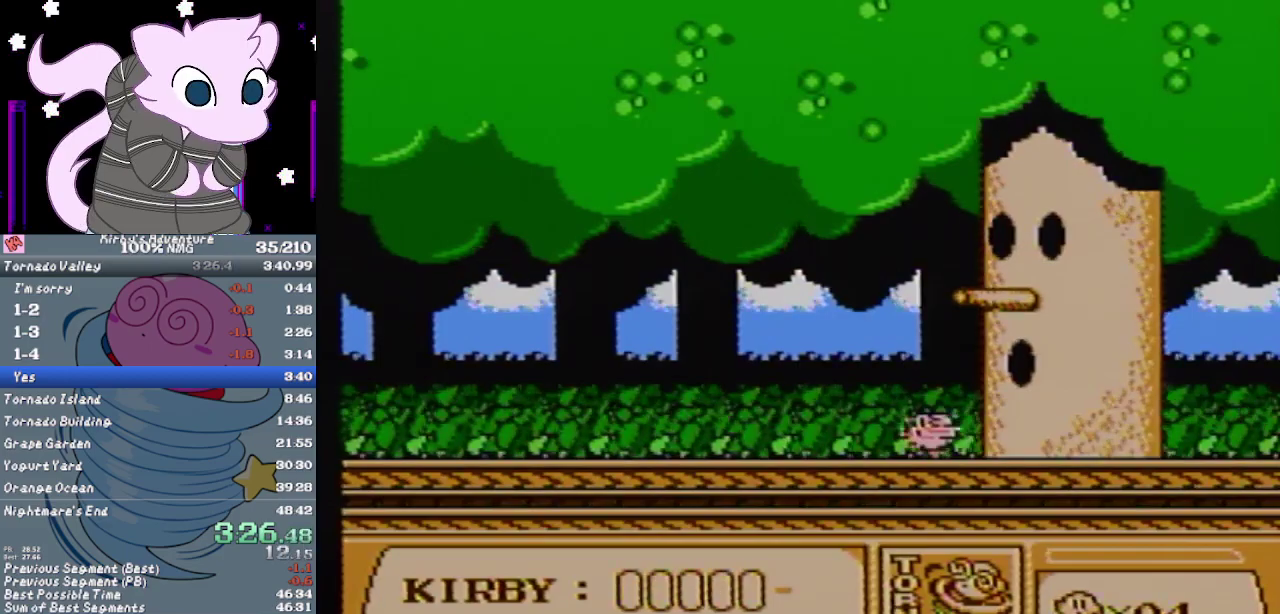
{"buttons": ["DPAD_RIGHT"], "events": []}